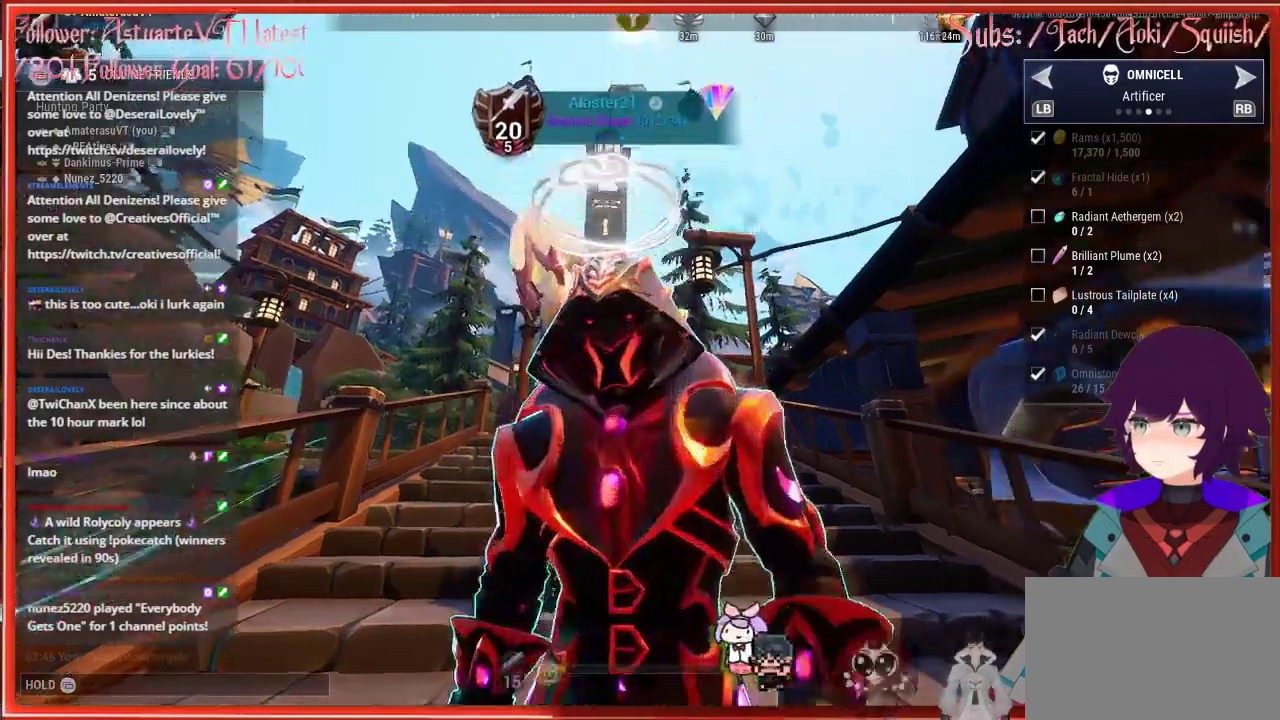
Gameplay with a controller (Xbox layout); each line is a JSON object with the inputs held at the frame after it. "events" lists button and stick changes between this image and that frame as [ms after this image, input, new state], when the widget could be followed in between.
{"buttons": [], "left_stick": "center", "right_stick": "left", "events": [[483, "right_stick", "left"]]}
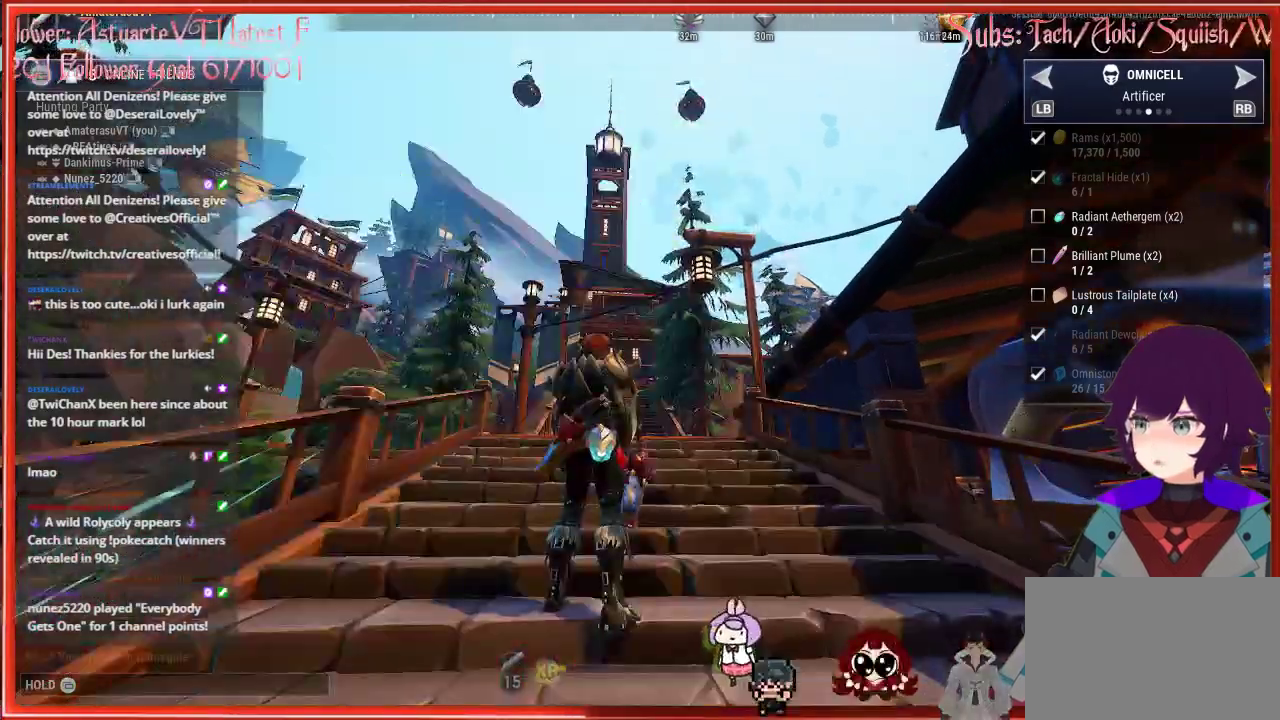
{"buttons": [], "left_stick": "center", "right_stick": "left", "events": []}
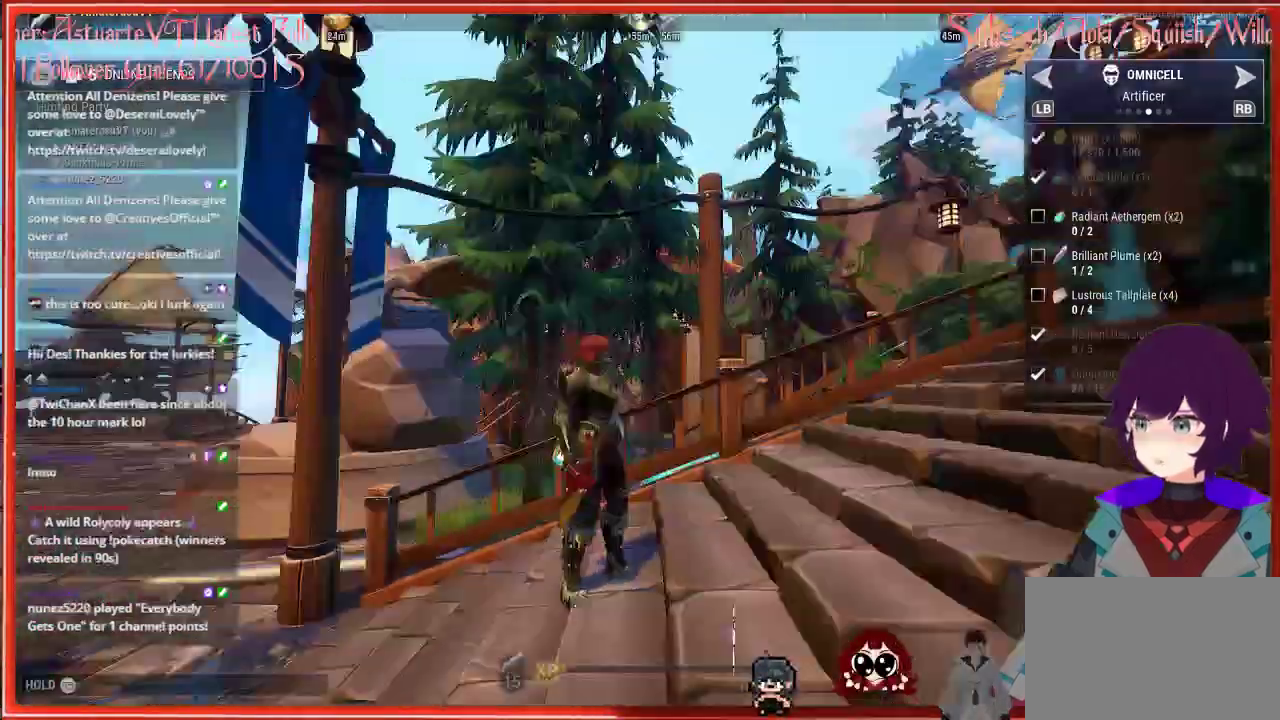
{"buttons": ["R2"], "left_stick": "up-left", "right_stick": "down-left", "events": [[83, "left_stick", "up-left"], [133, "R2", "down"], [367, "right_stick", "down-left"]]}
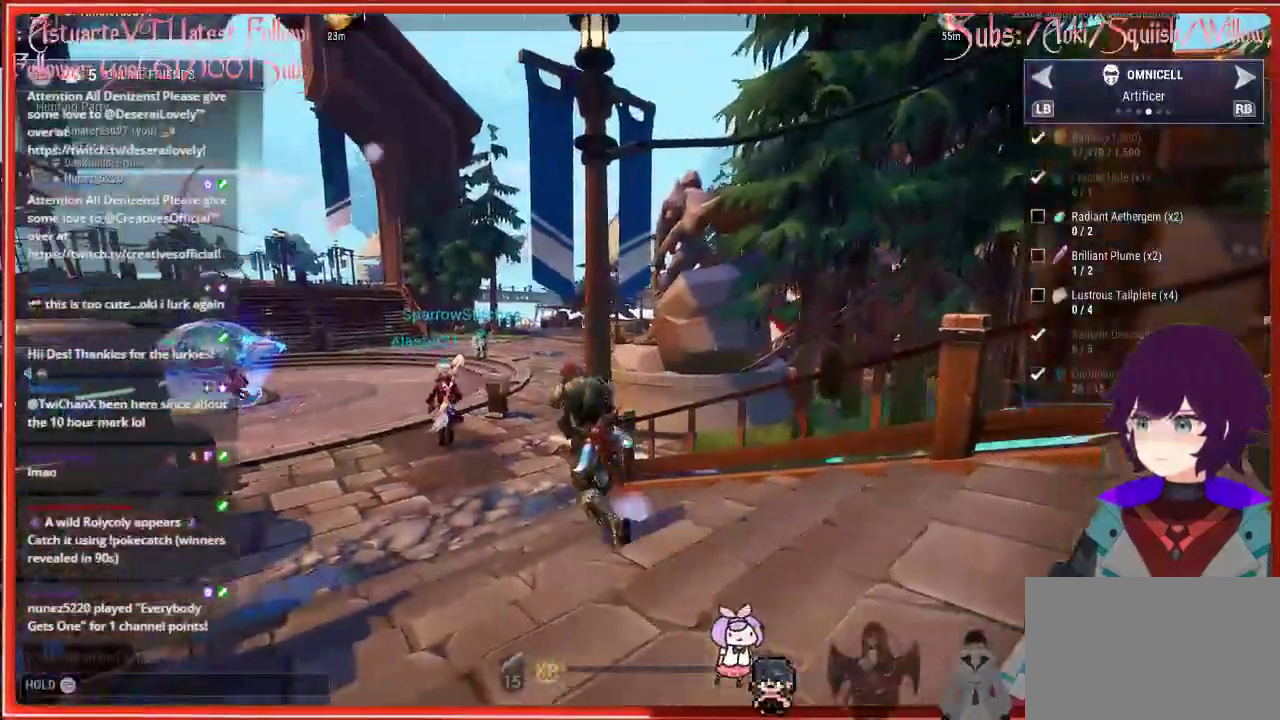
{"buttons": ["R2"], "left_stick": "up-left", "right_stick": "down-left", "events": []}
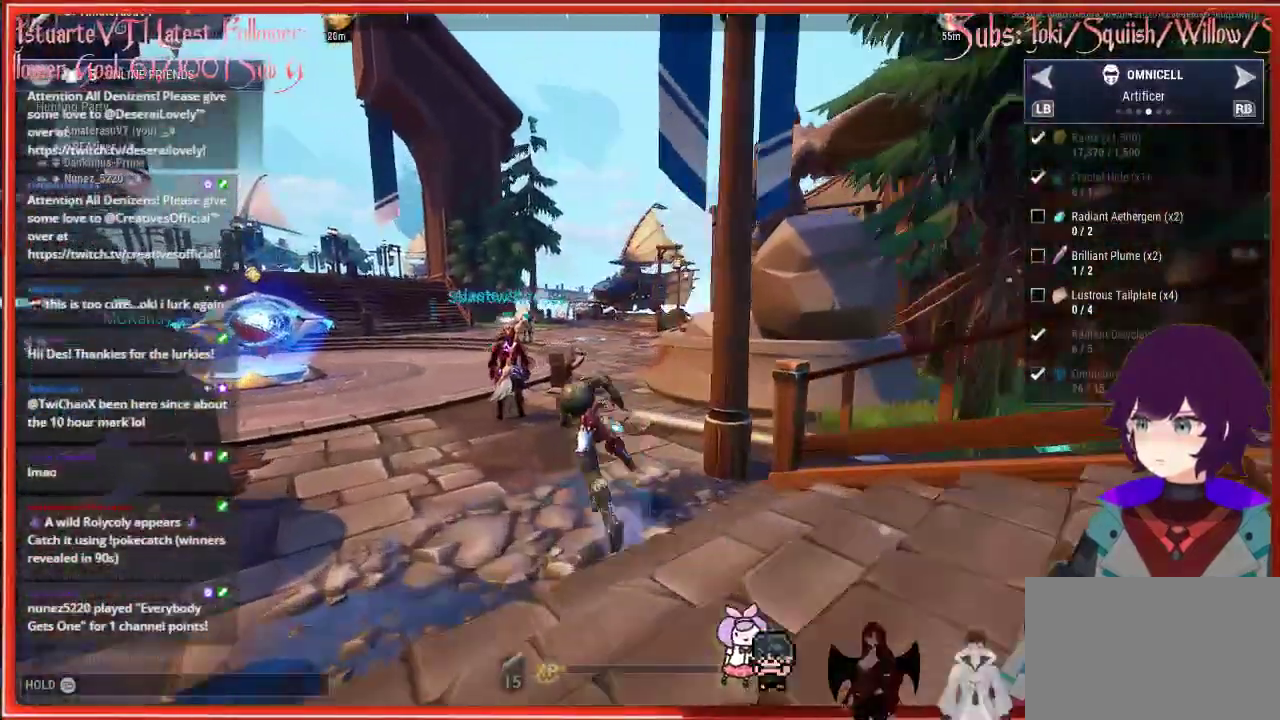
{"buttons": [], "left_stick": "right", "right_stick": "right", "events": [[17, "left_stick", "center"], [33, "right_stick", "center"], [117, "R2", "up"], [383, "right_stick", "right"], [417, "left_stick", "right"]]}
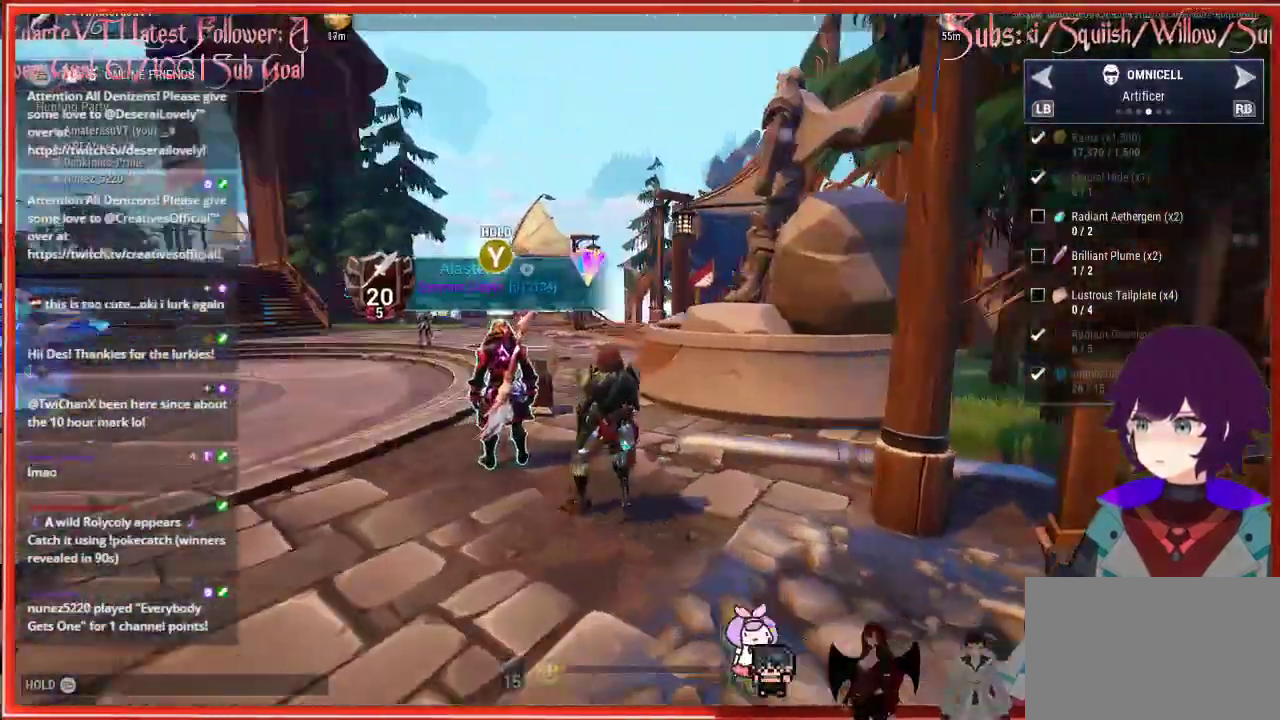
{"buttons": [], "left_stick": "right", "right_stick": "right", "events": []}
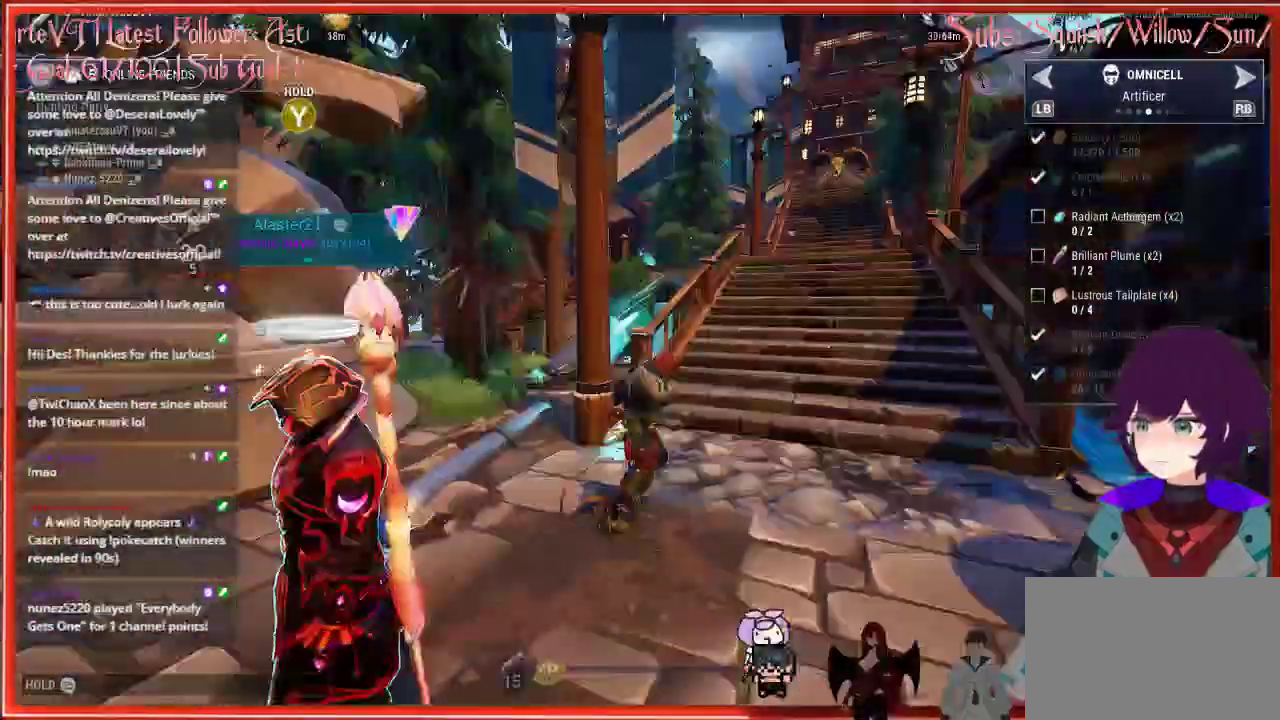
{"buttons": [], "left_stick": "down-right", "right_stick": "center", "events": [[167, "left_stick", "up-right"], [350, "left_stick", "center"], [417, "left_stick", "down-right"], [417, "right_stick", "center"]]}
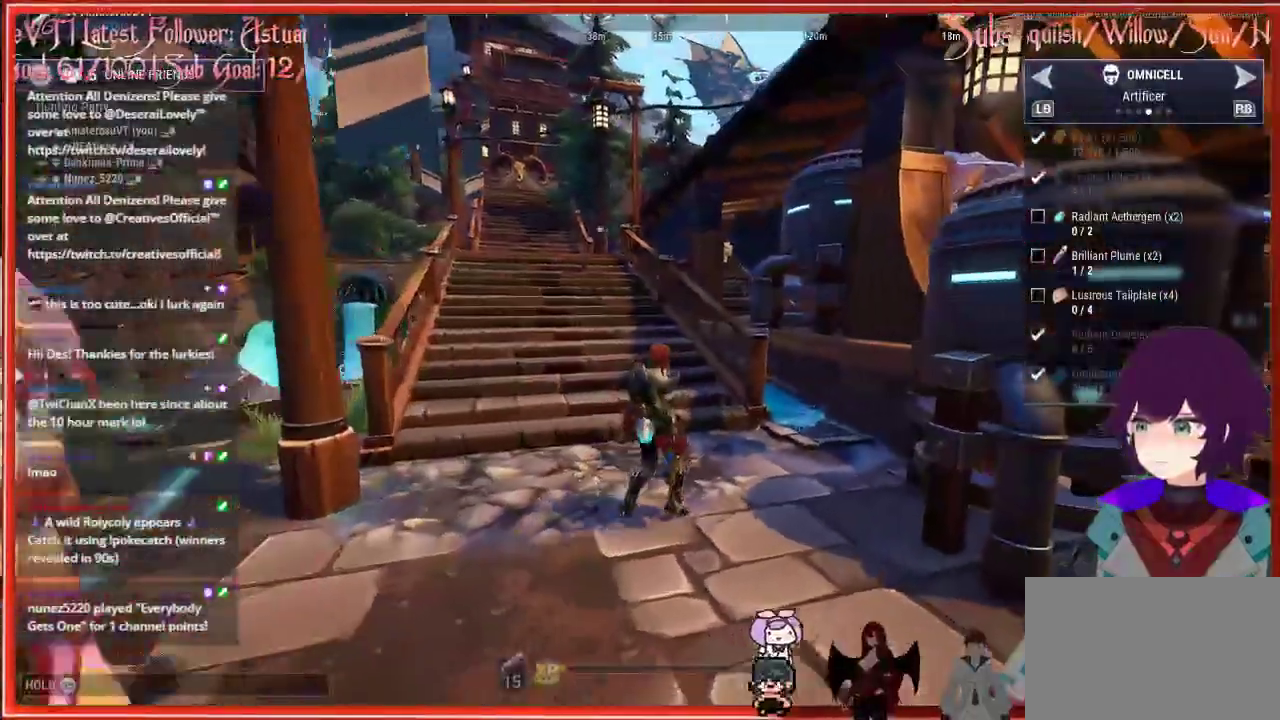
{"buttons": [], "left_stick": "down", "right_stick": "center", "events": [[67, "left_stick", "down"]]}
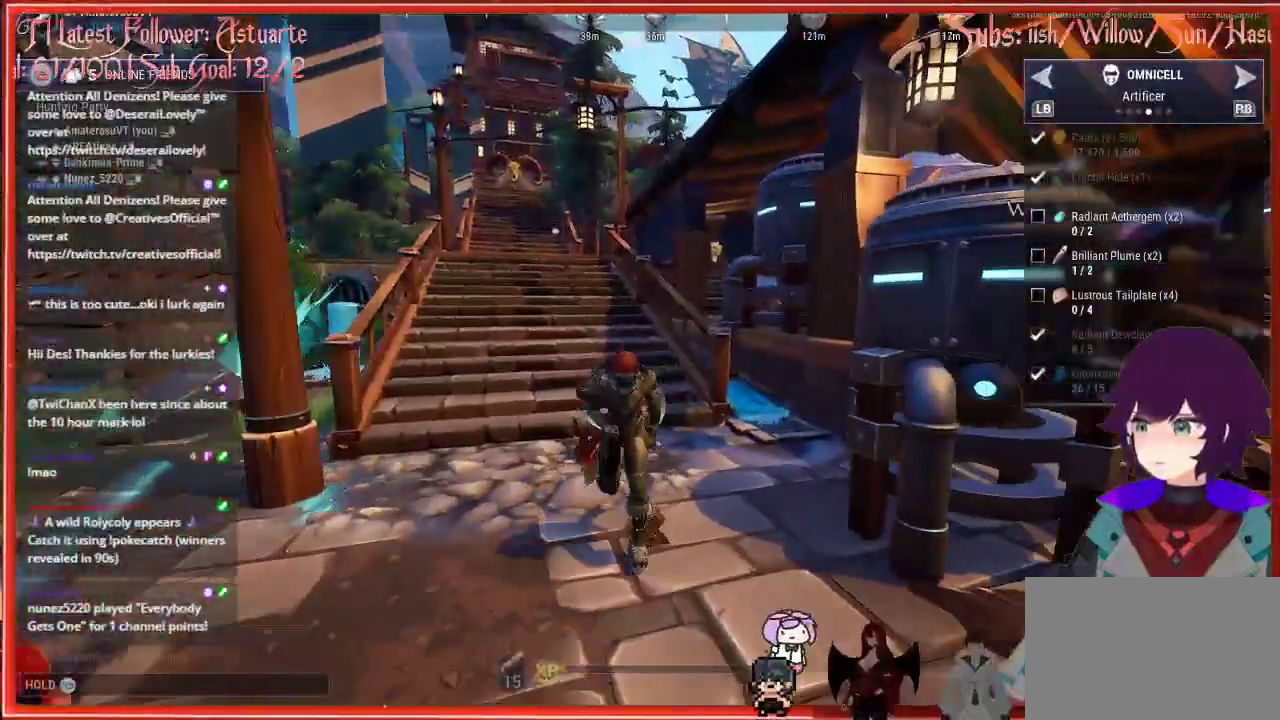
{"buttons": [], "left_stick": "center", "right_stick": "center", "events": [[333, "left_stick", "center"]]}
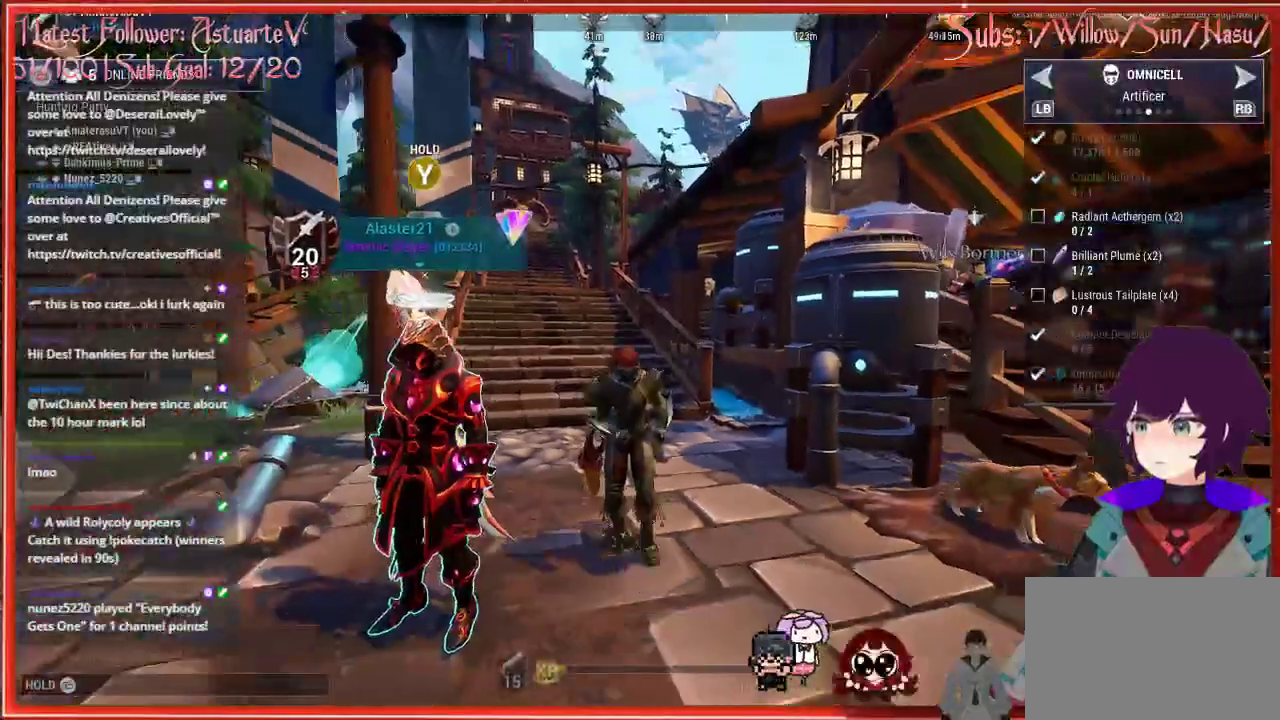
{"buttons": [], "left_stick": "up", "right_stick": "center", "events": [[183, "left_stick", "up-left"], [267, "left_stick", "up"]]}
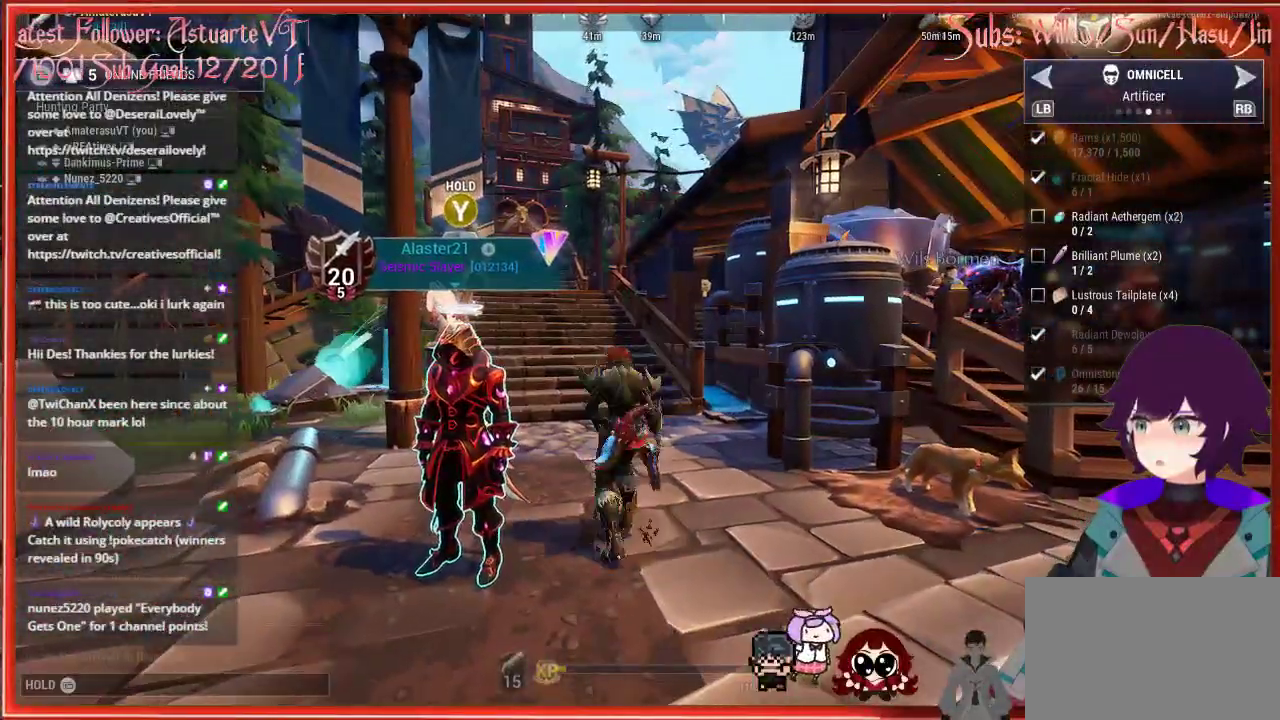
{"buttons": [], "left_stick": "up-left", "right_stick": "up-right", "events": [[100, "right_stick", "up-right"], [217, "left_stick", "center"], [317, "left_stick", "left"], [367, "left_stick", "up-left"]]}
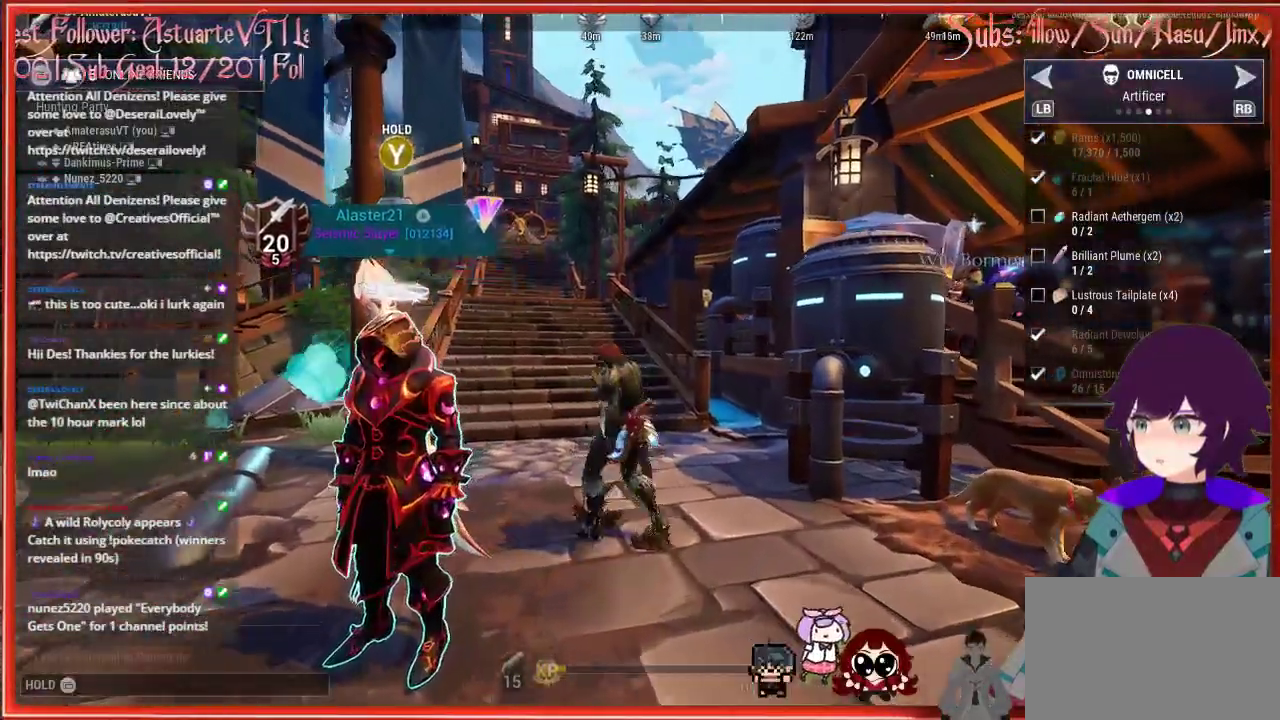
{"buttons": [], "left_stick": "up-left", "right_stick": "up-right", "events": [[100, "left_stick", "center"], [433, "left_stick", "up-left"]]}
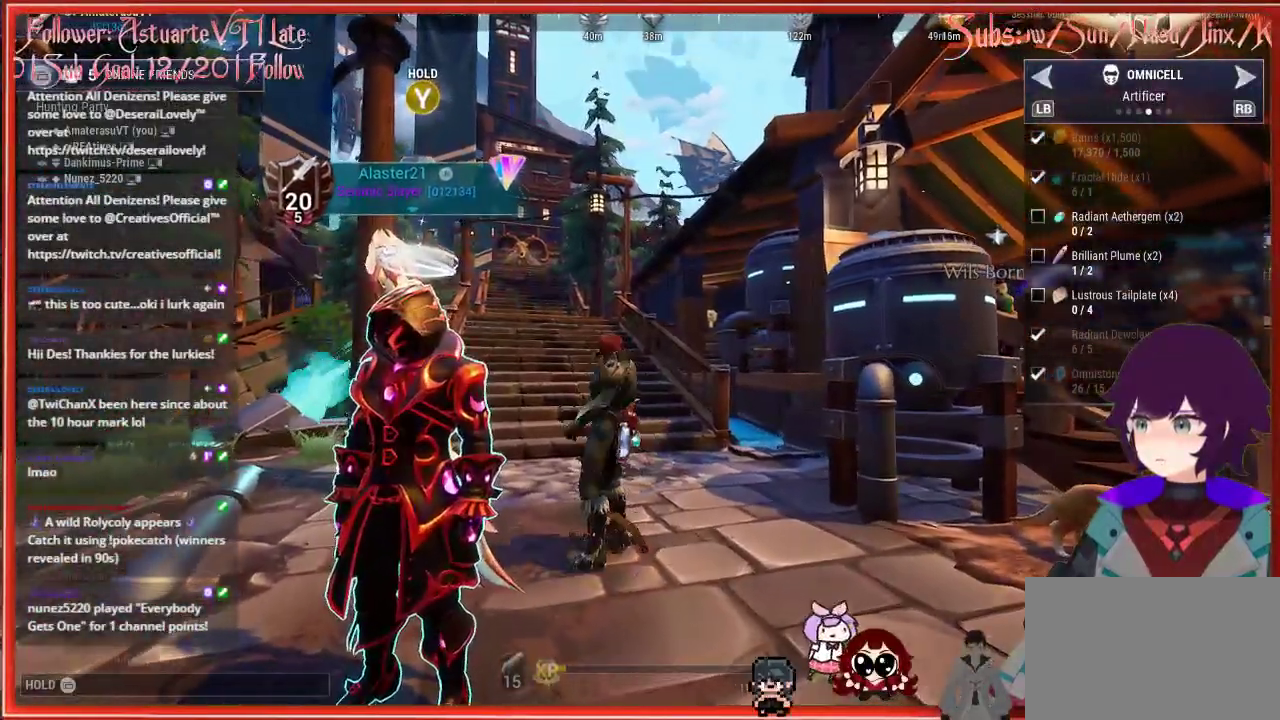
{"buttons": [], "left_stick": "left", "right_stick": "up-right", "events": [[117, "left_stick", "center"], [317, "left_stick", "left"]]}
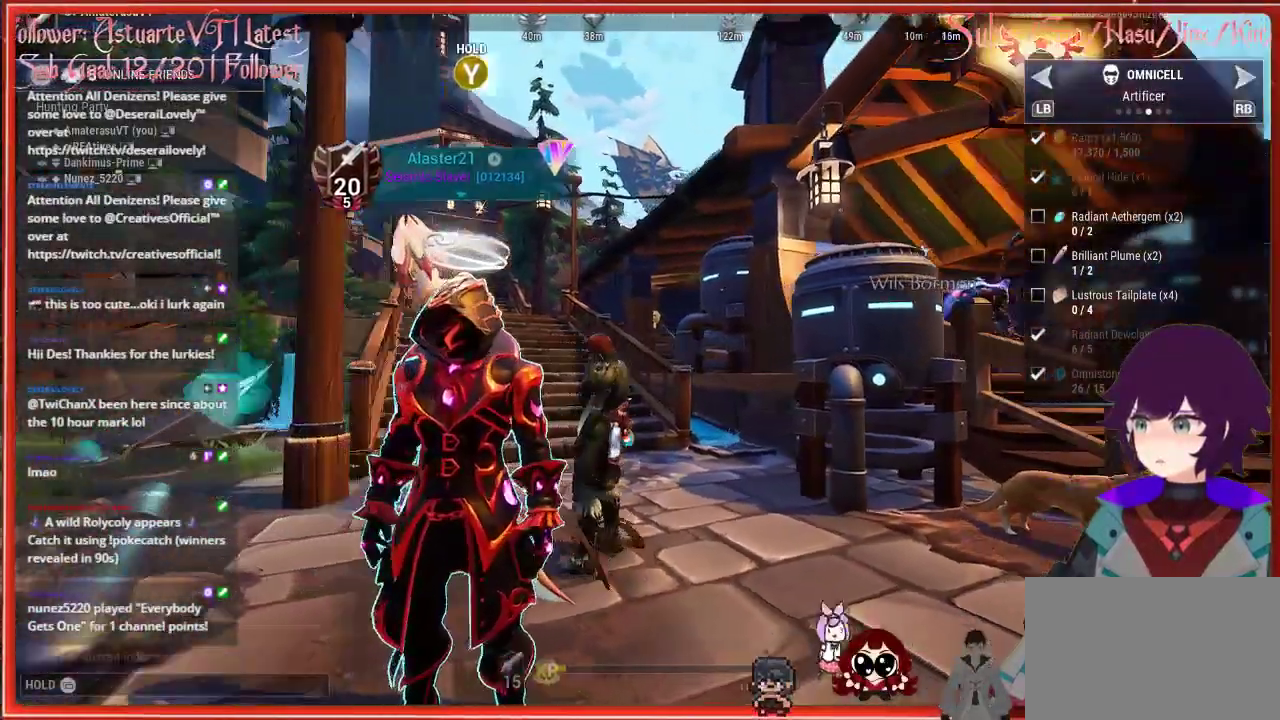
{"buttons": [], "left_stick": "center", "right_stick": "center", "events": [[100, "left_stick", "center"], [167, "right_stick", "center"]]}
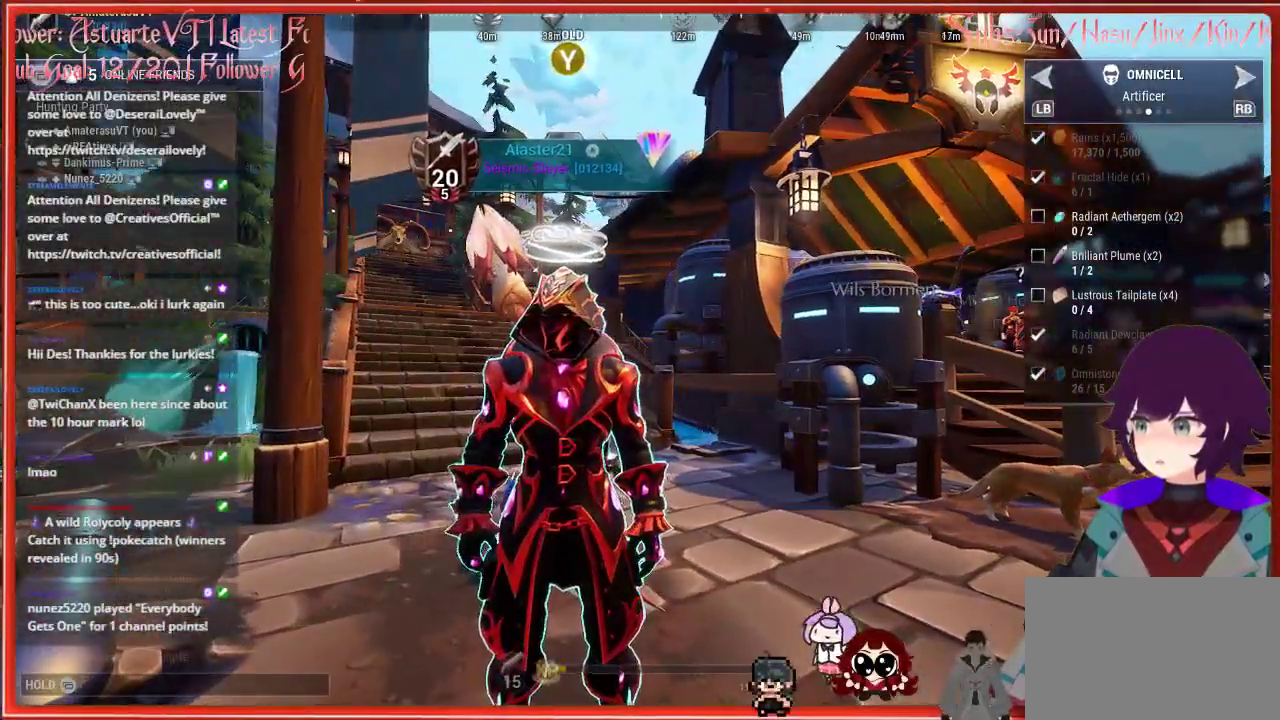
{"buttons": [], "left_stick": "center", "right_stick": "center", "events": []}
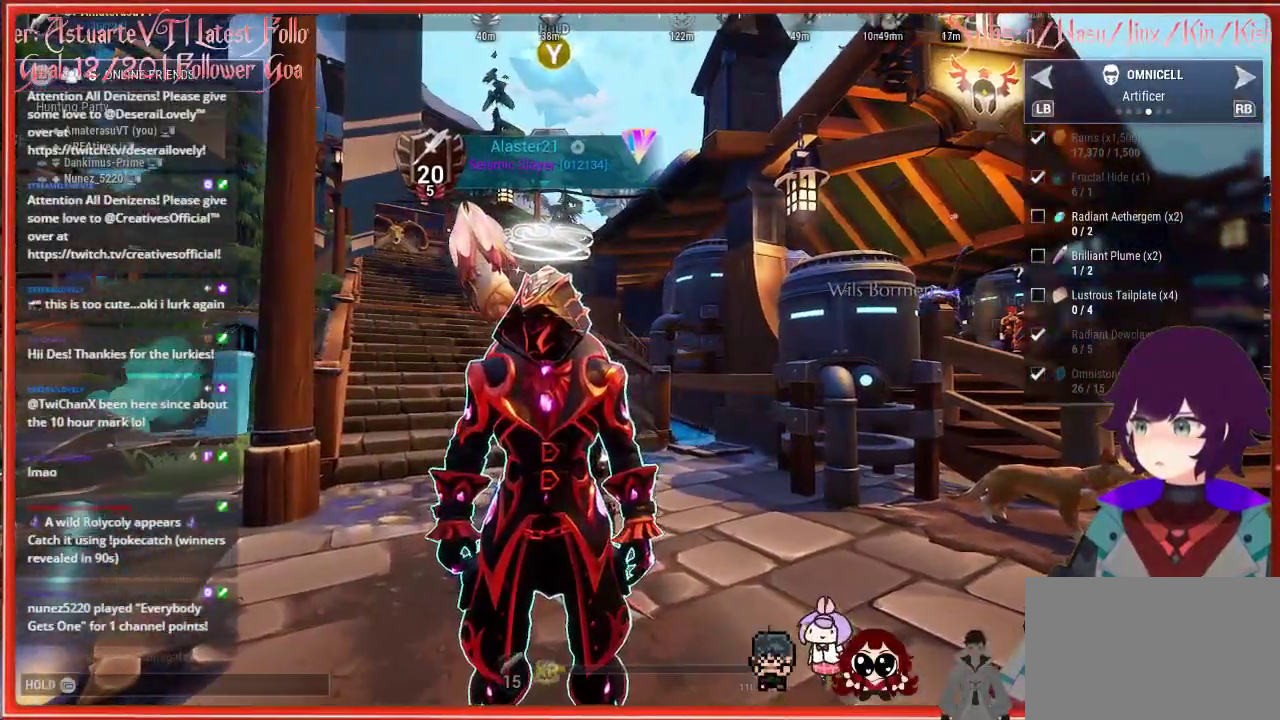
{"buttons": [], "left_stick": "center", "right_stick": "center", "events": []}
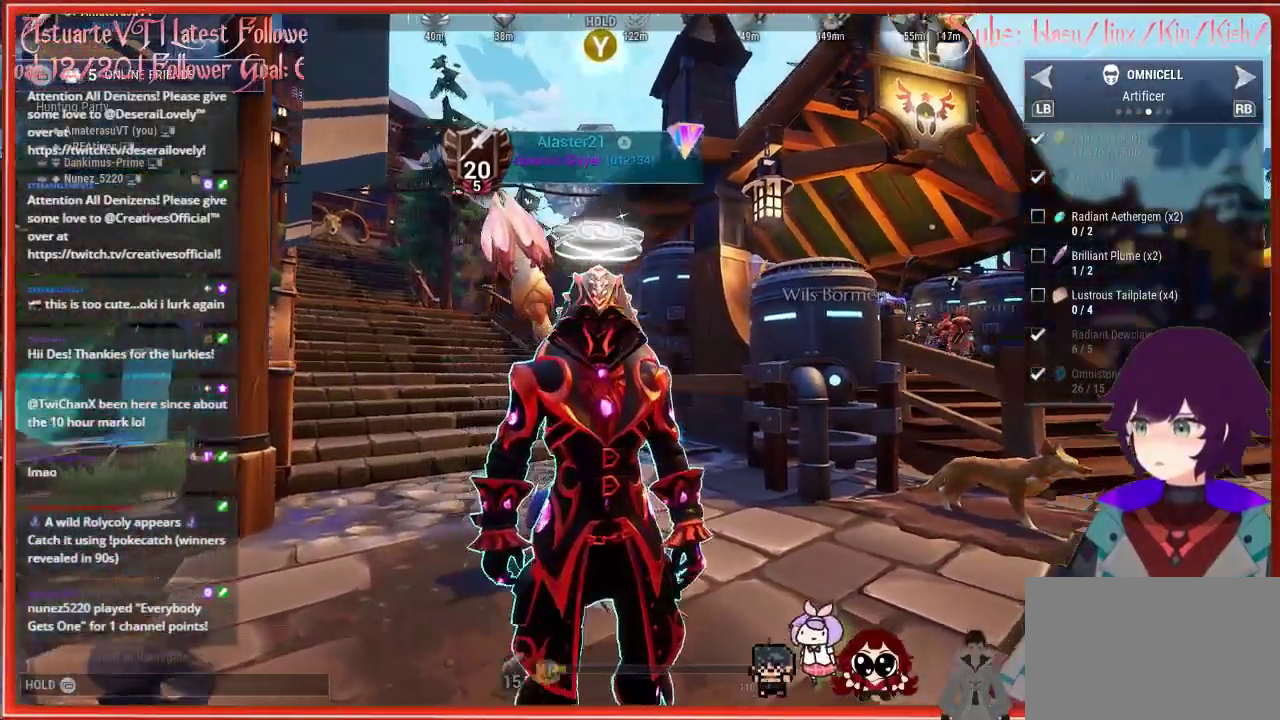
{"buttons": [], "left_stick": "center", "right_stick": "center", "events": []}